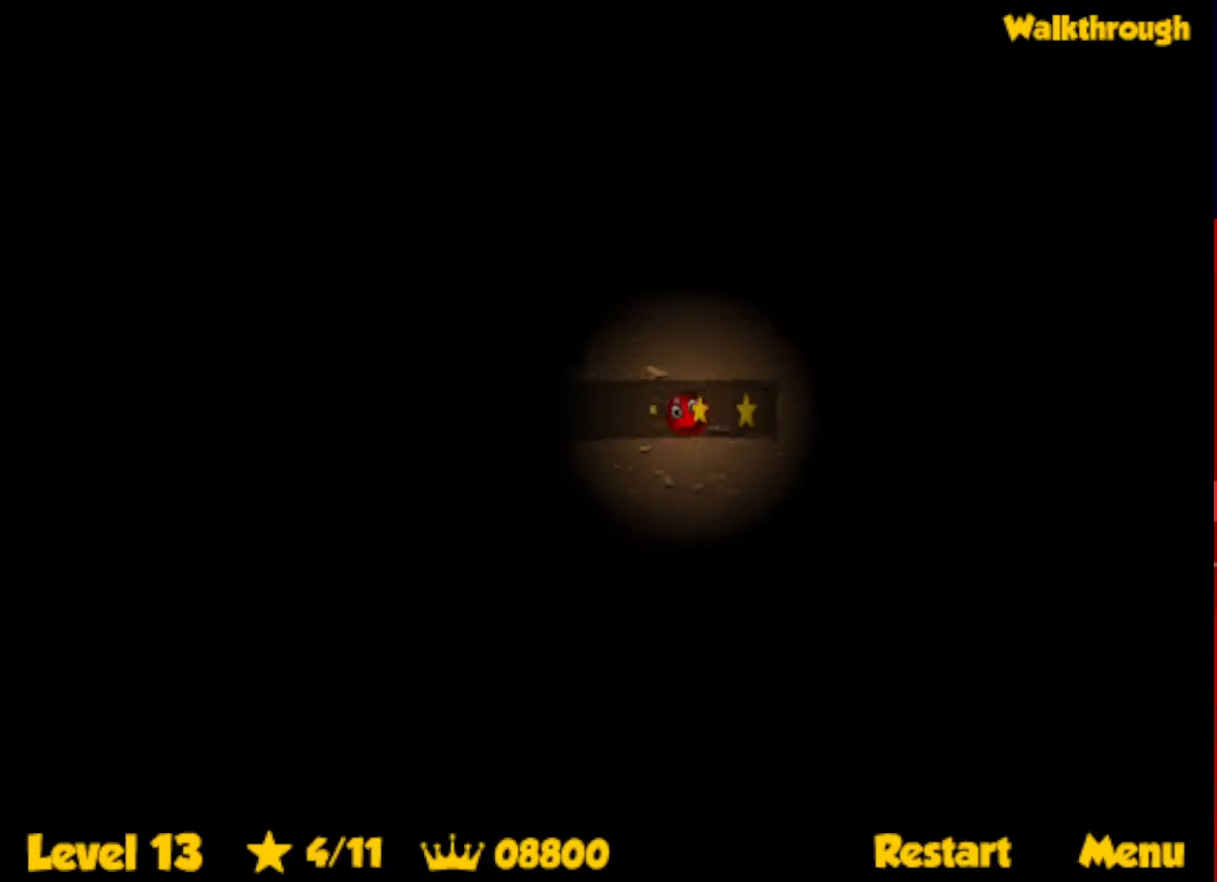
Gameplay with keyboard; each line is a JSON object with the keys held at the frame after it. "events" lists presses ("down") and releases ("up") of "down", "escape", "left", "r", "right" and "up" between this image and that frame as [ms after this image, input, new state], when the widget could be followed in between. No other keys are recorded. Mouse input is not recorded.
{"keys": ["left"], "events": [[33, "right", "up"], [50, "left", "down"], [150, "up", "up"]]}
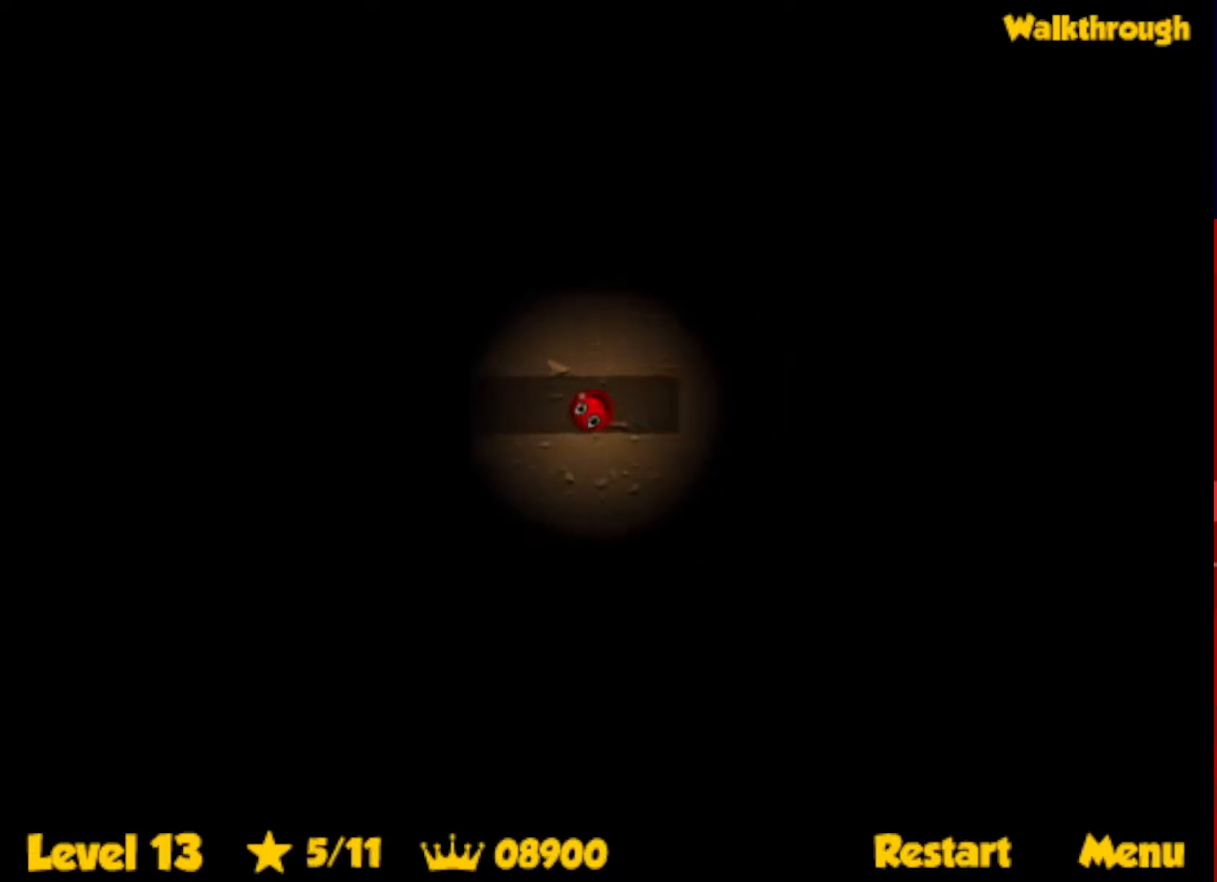
{"keys": ["left"], "events": []}
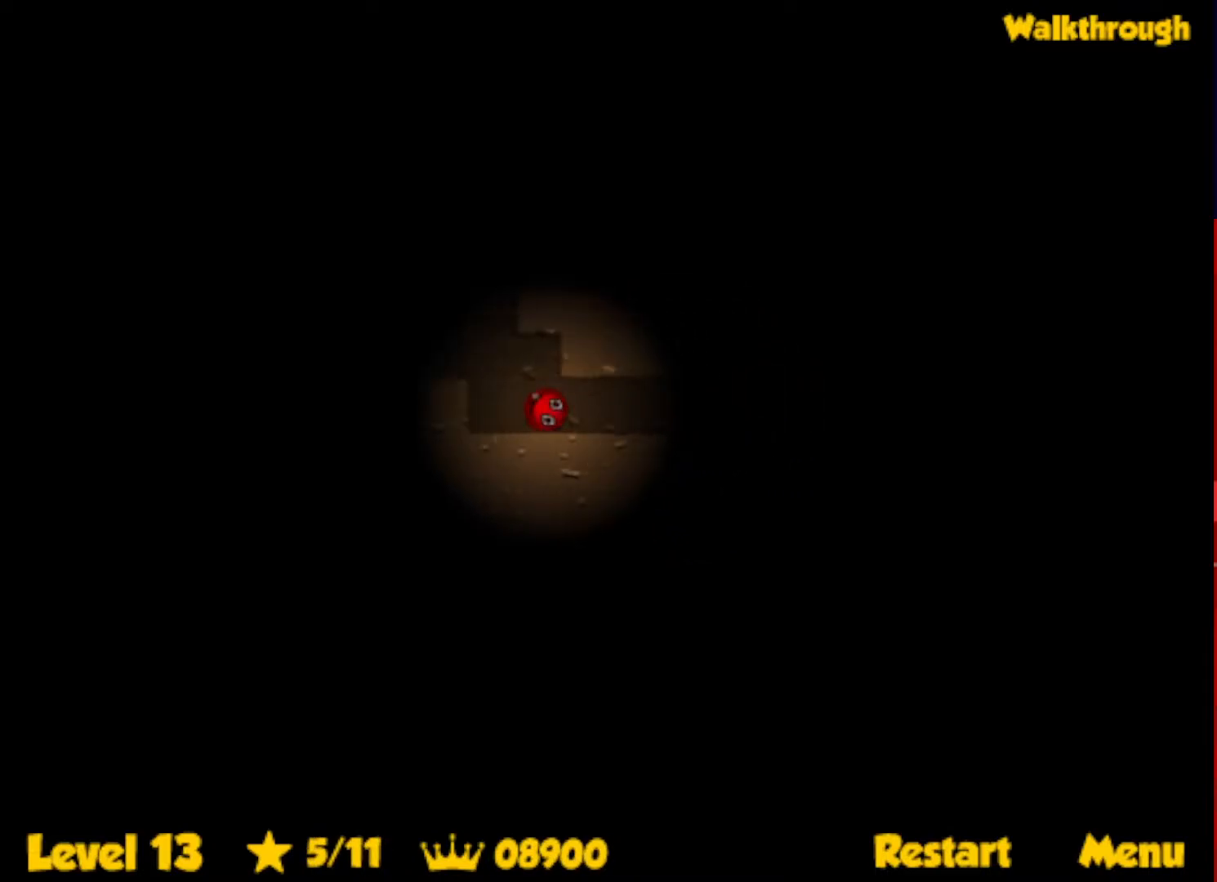
{"keys": ["right", "up"], "events": [[83, "up", "down"], [183, "left", "up"], [367, "right", "down"]]}
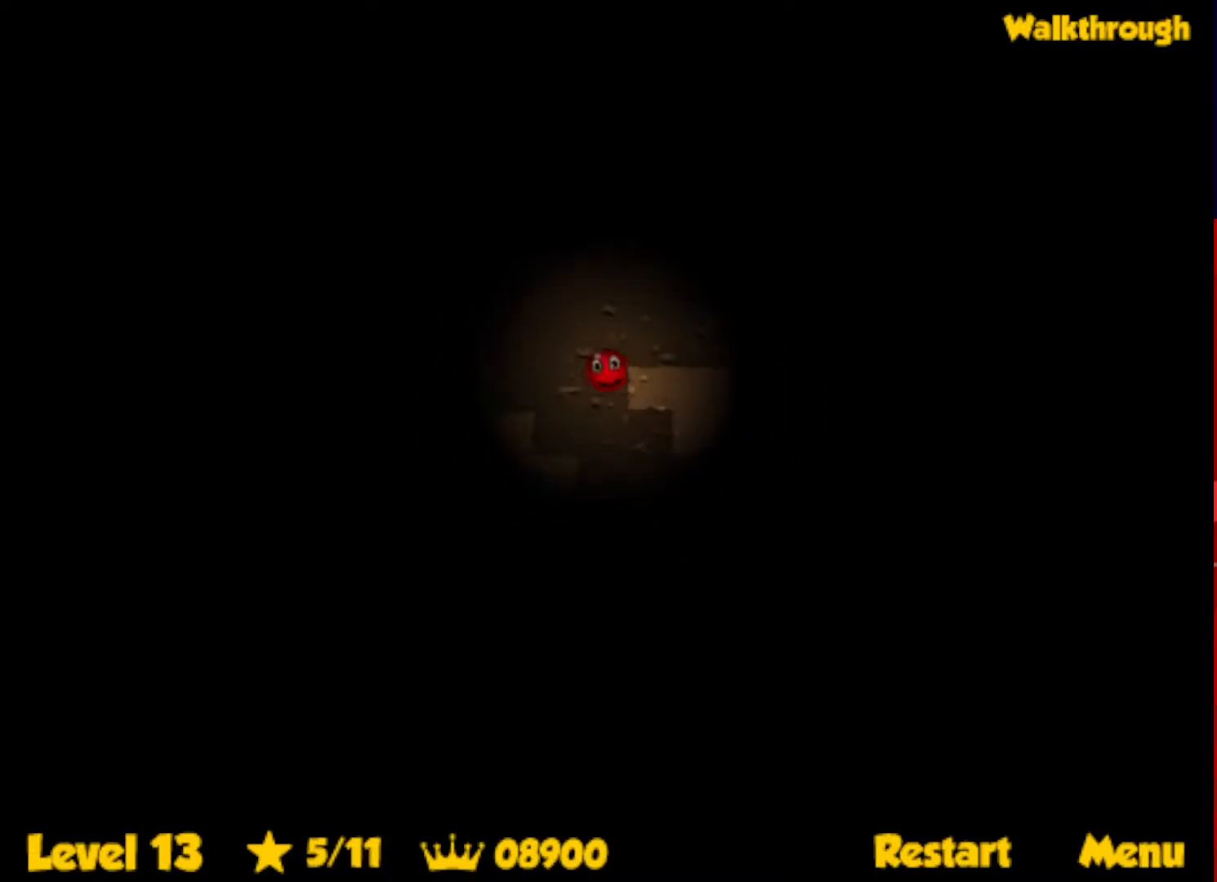
{"keys": ["up"], "events": [[283, "up", "up"], [317, "up", "down"], [467, "right", "up"]]}
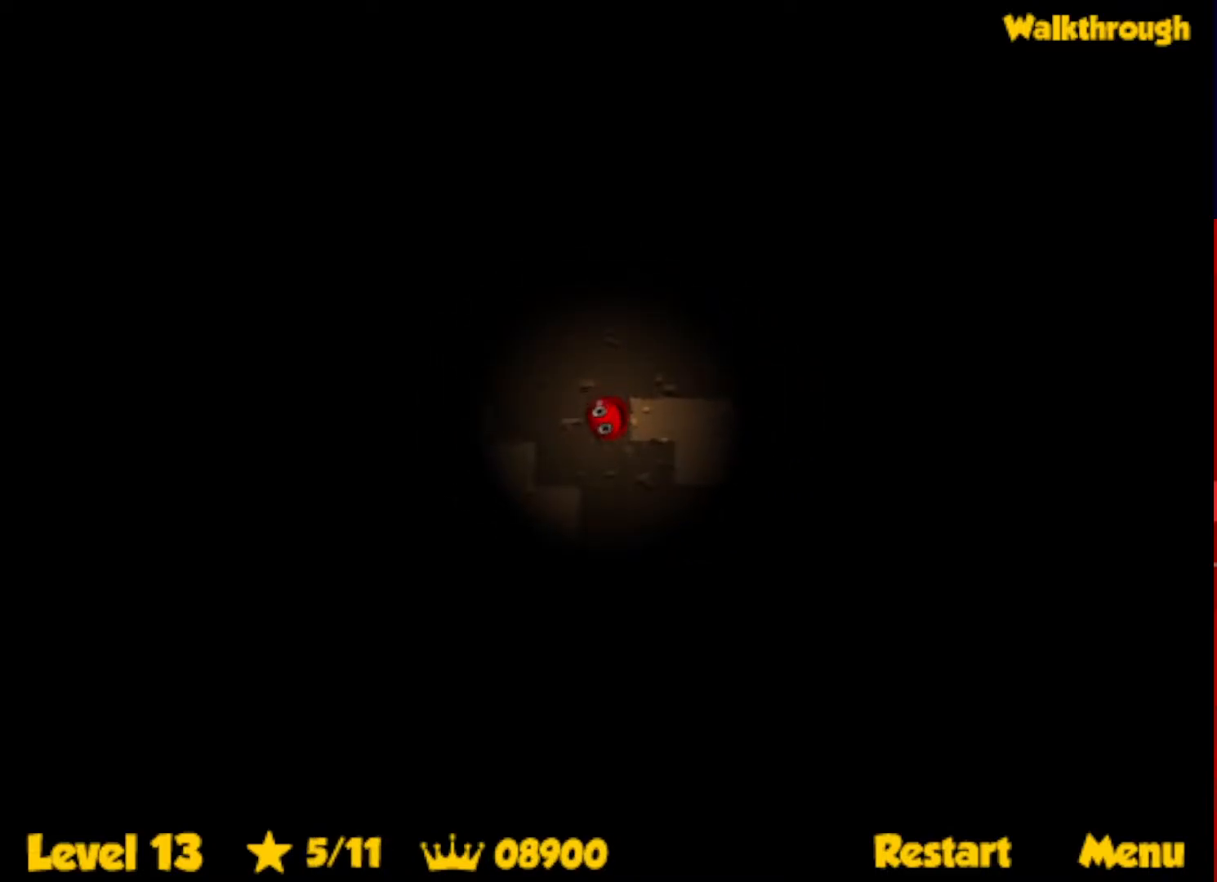
{"keys": ["up"], "events": []}
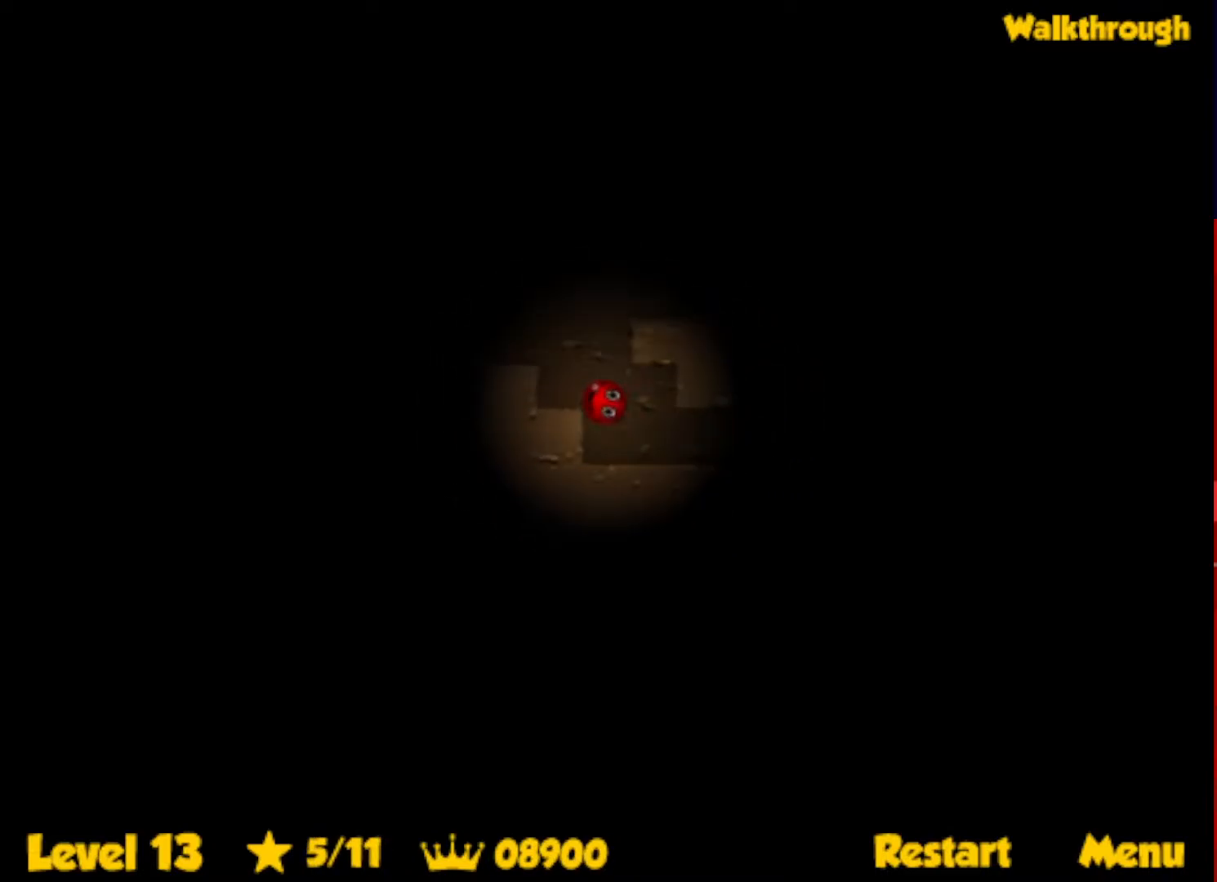
{"keys": ["right"], "events": [[183, "right", "down"], [317, "up", "up"]]}
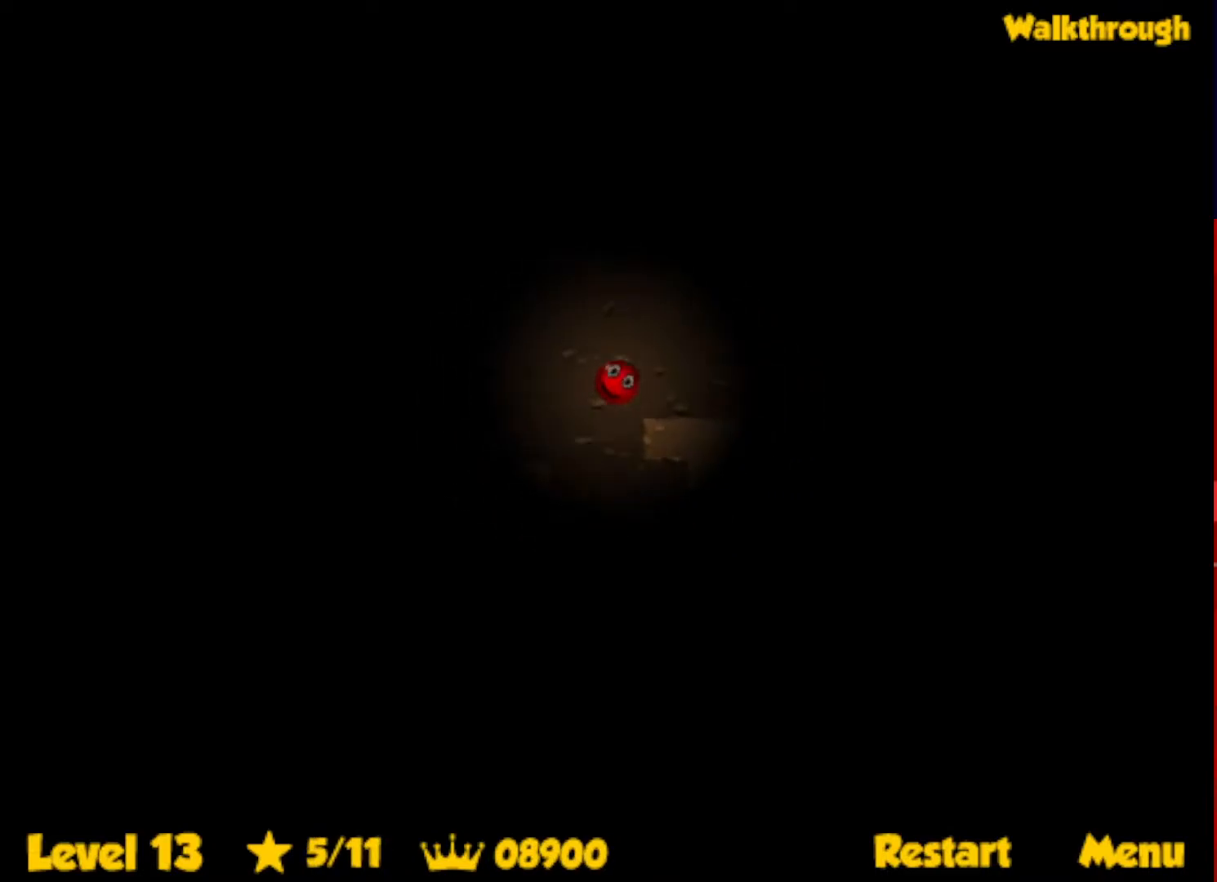
{"keys": ["right"], "events": []}
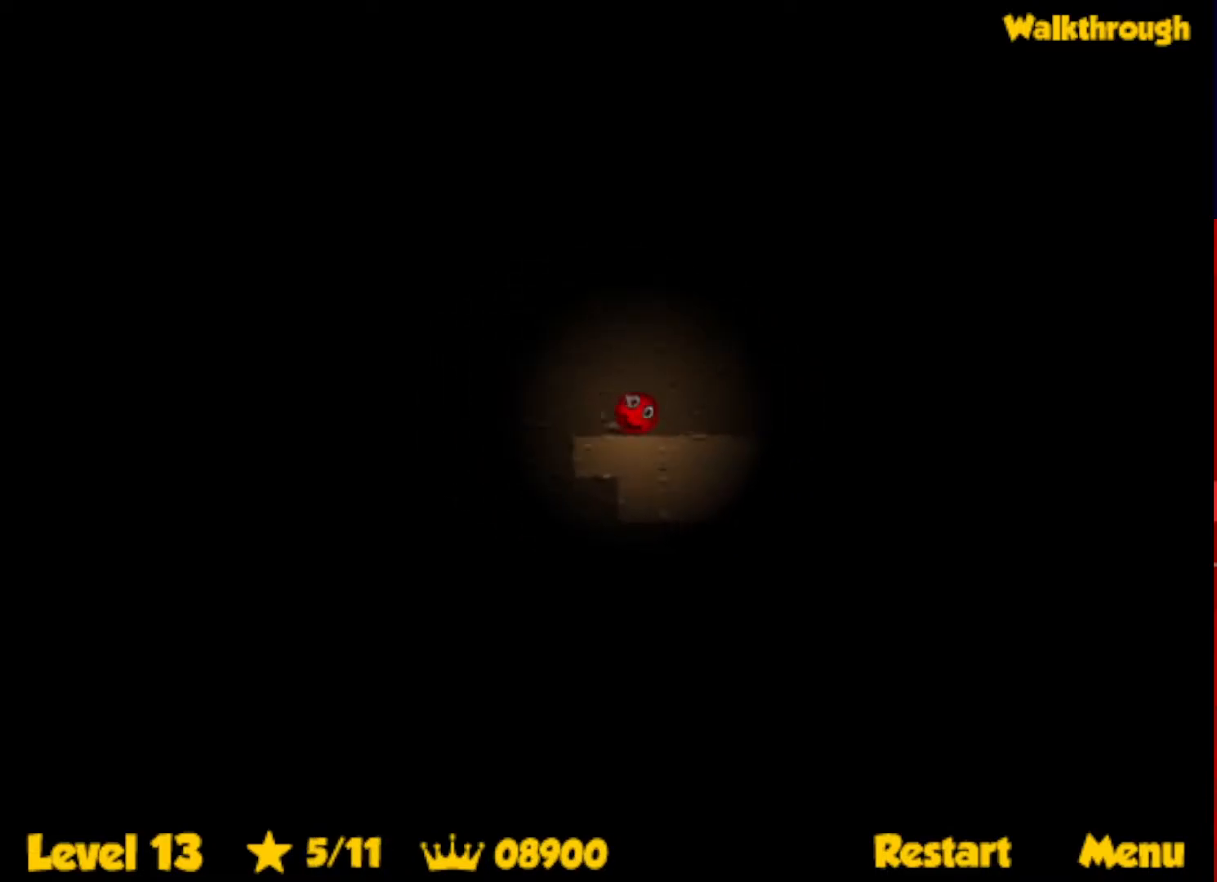
{"keys": [], "events": [[250, "right", "up"], [267, "left", "down"], [300, "down", "down"], [483, "down", "up"], [483, "left", "up"]]}
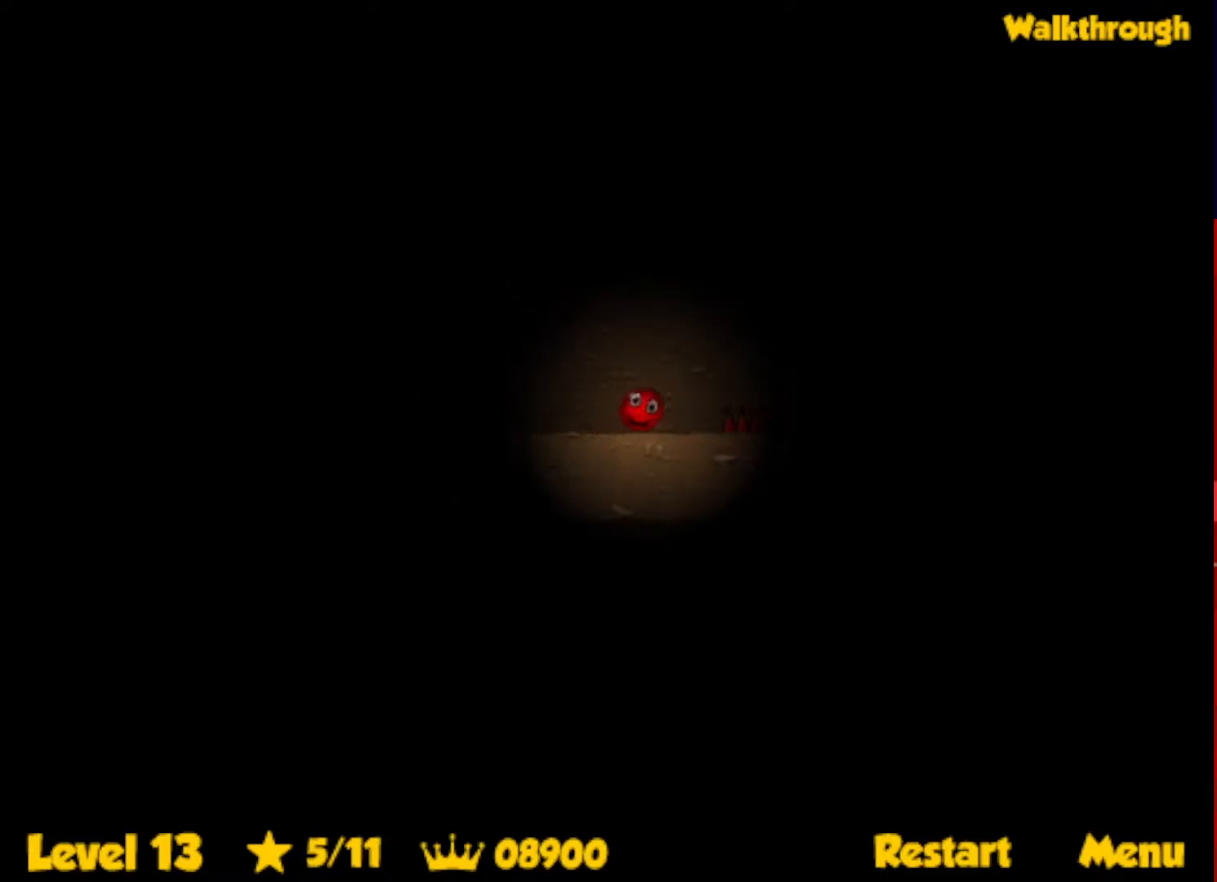
{"keys": ["right"], "events": [[233, "up", "down"], [283, "up", "up"], [450, "right", "down"]]}
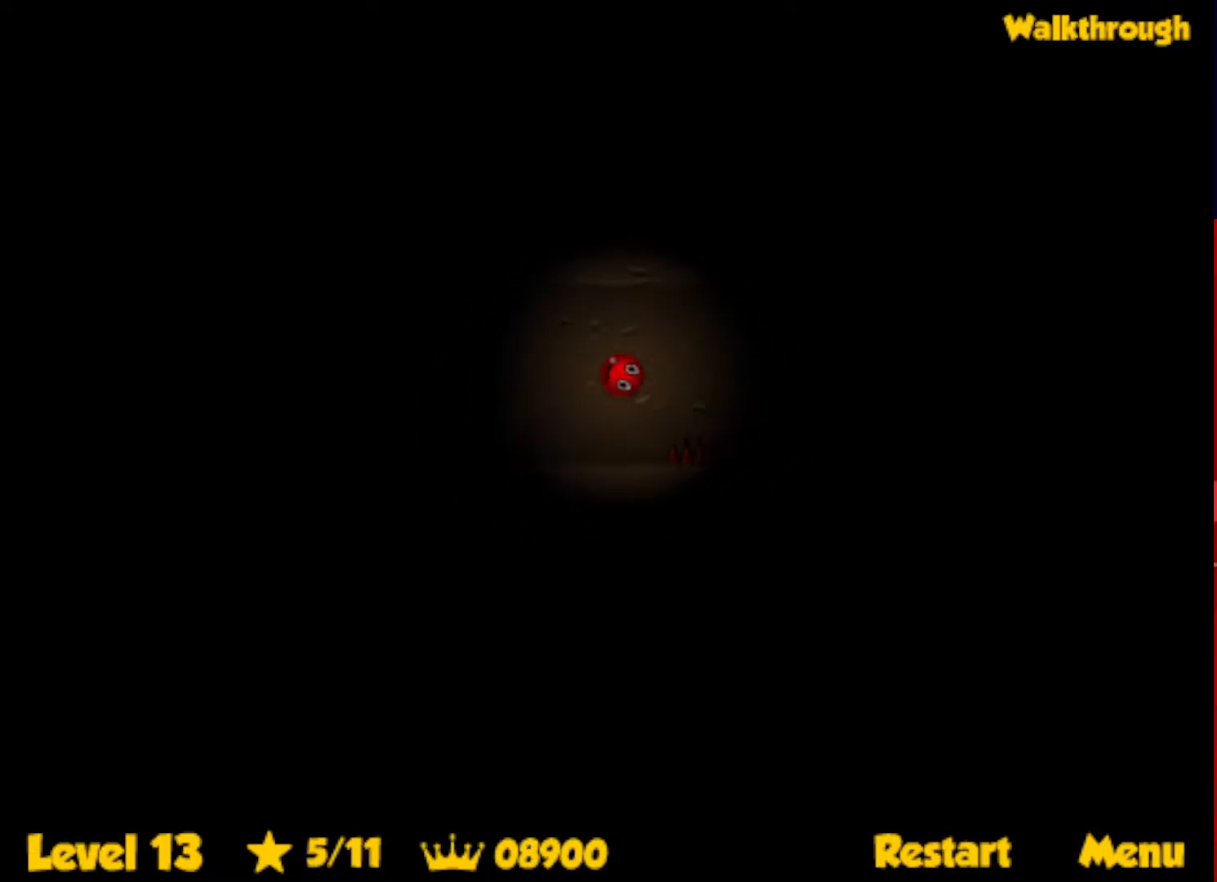
{"keys": [], "events": [[33, "right", "up"]]}
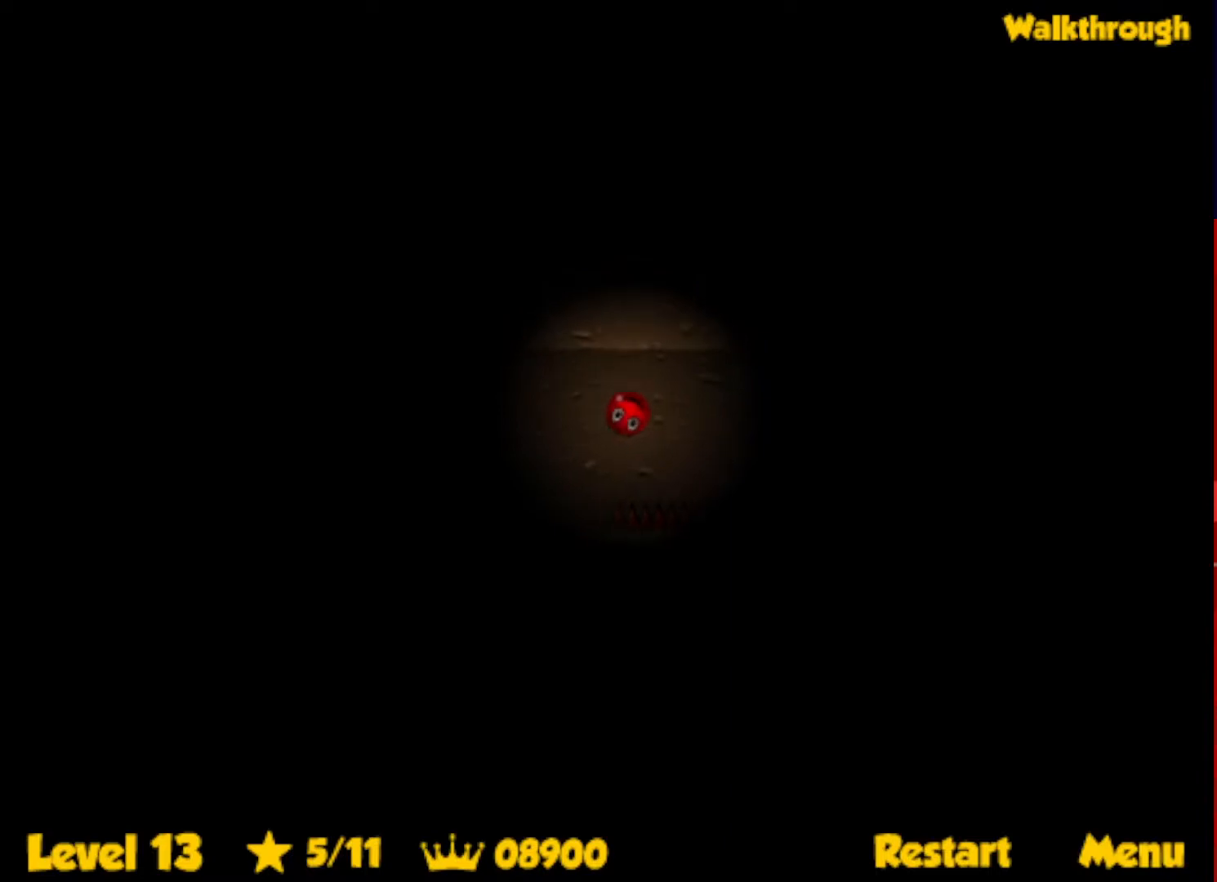
{"keys": ["left"], "events": [[117, "right", "down"], [383, "right", "up"], [417, "r", "down"], [433, "left", "down"], [500, "r", "up"]]}
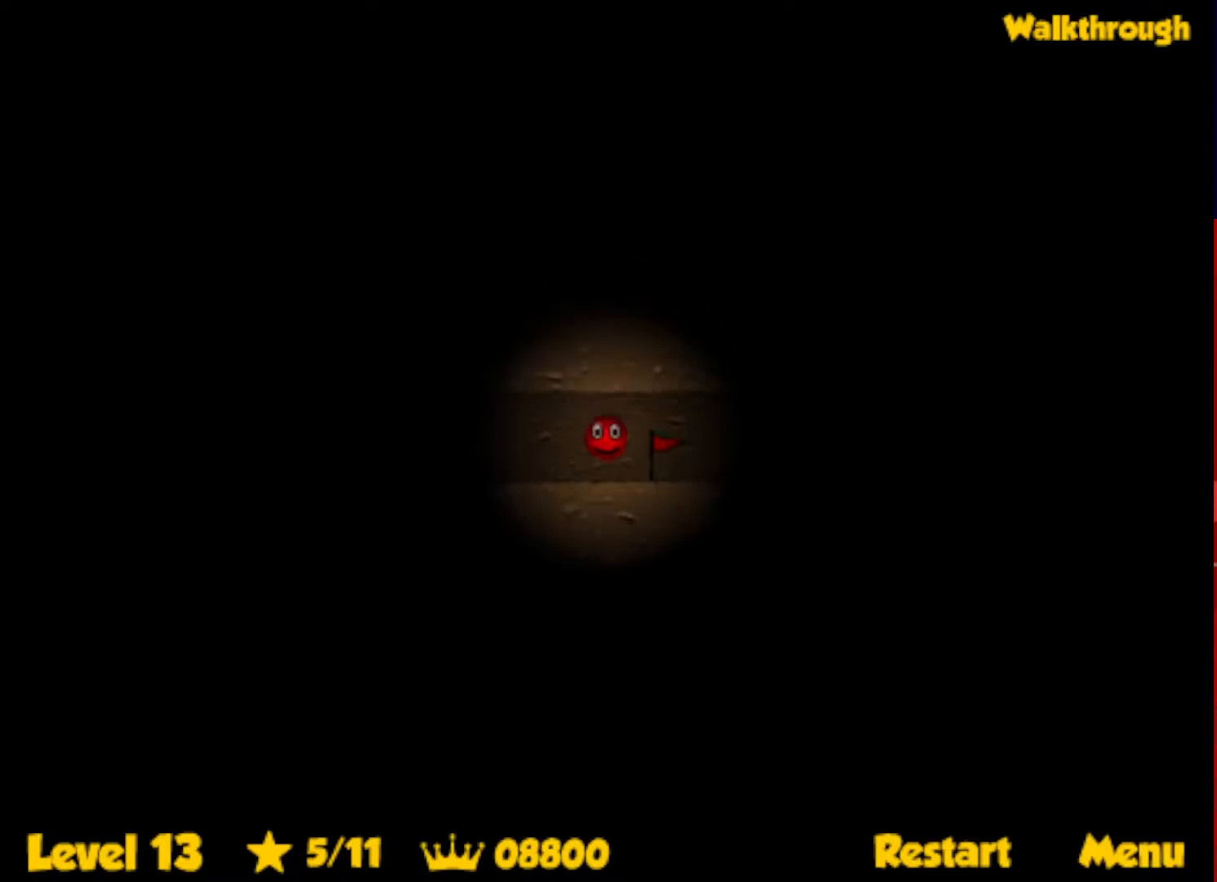
{"keys": ["left"], "events": []}
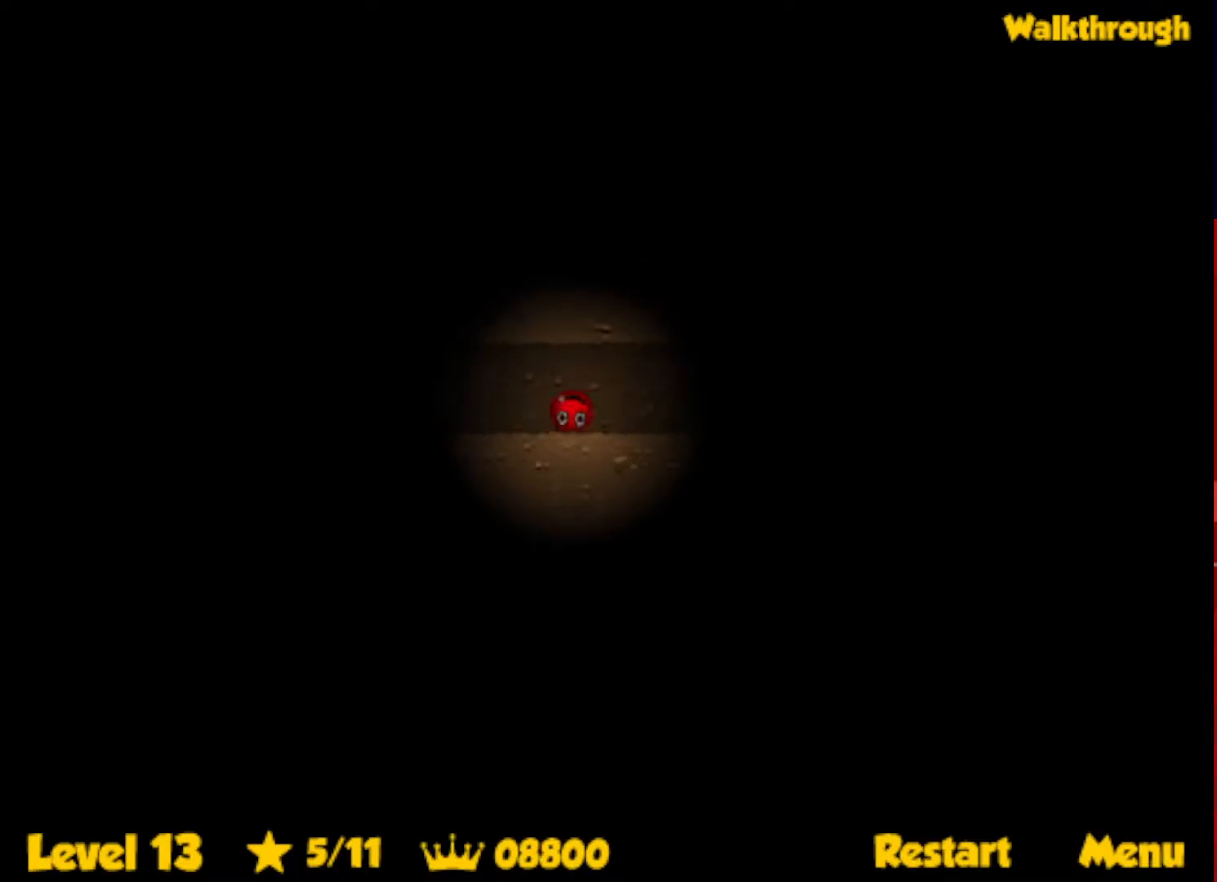
{"keys": ["left", "up"], "events": [[100, "up", "down"]]}
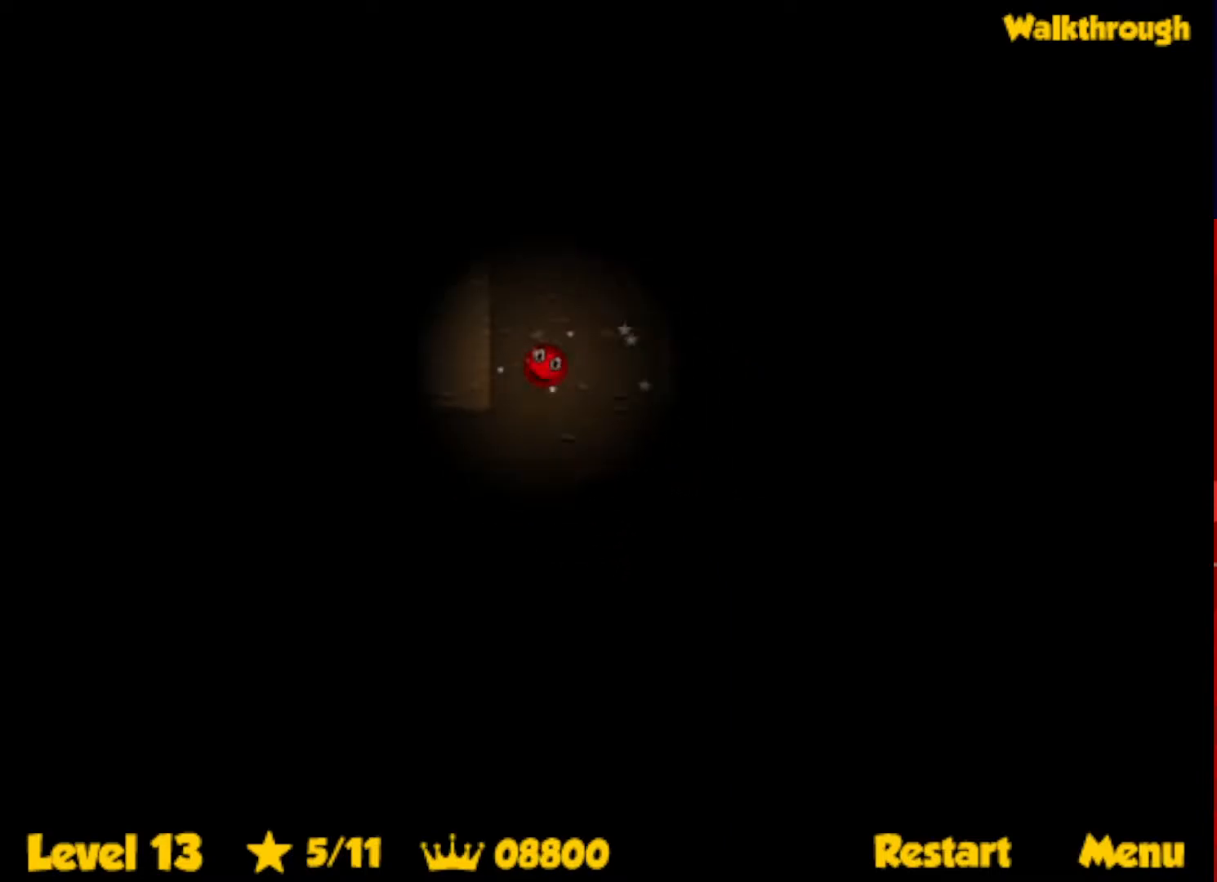
{"keys": ["right", "up"], "events": [[33, "left", "up"], [50, "right", "down"]]}
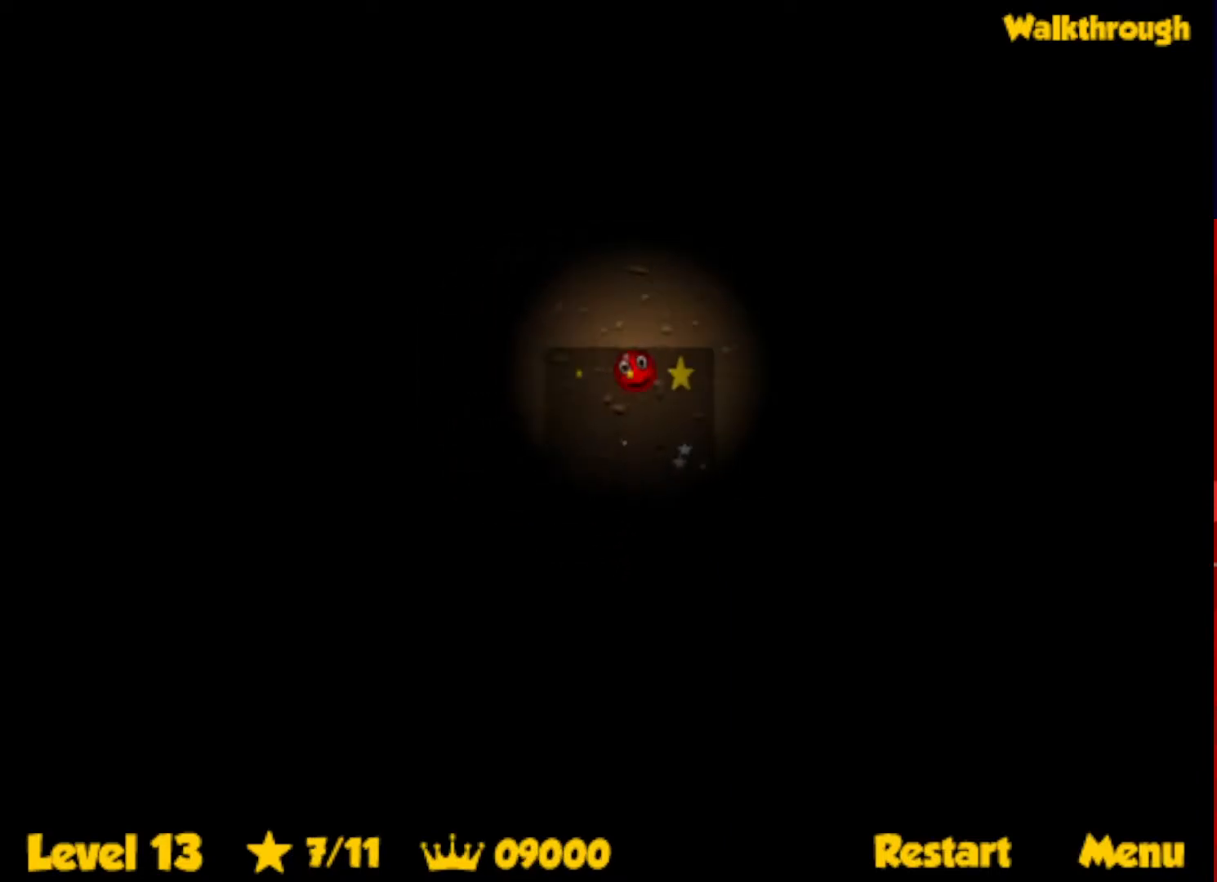
{"keys": ["right"], "events": [[100, "up", "up"], [117, "right", "up"], [167, "r", "down"], [167, "right", "down"], [233, "r", "up"]]}
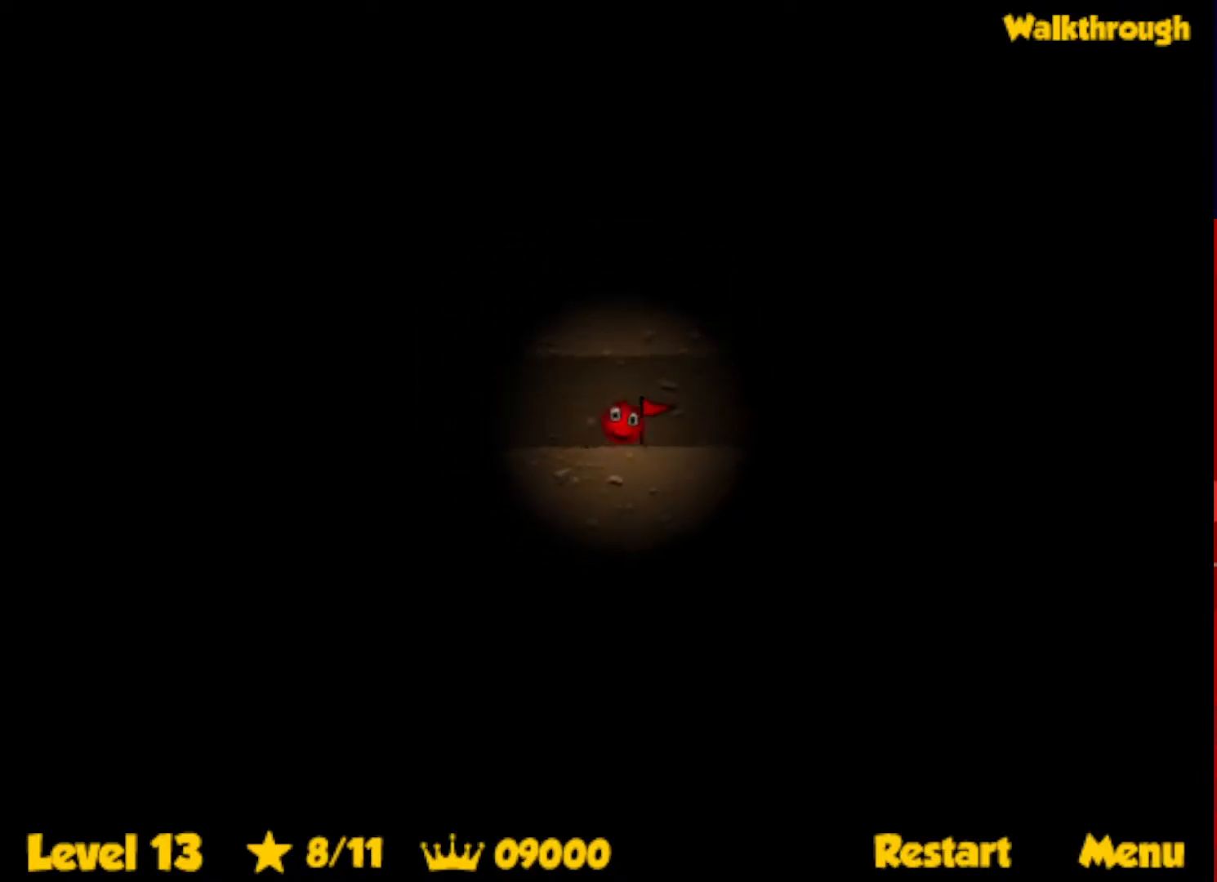
{"keys": ["right"], "events": [[367, "up", "down"], [417, "up", "up"]]}
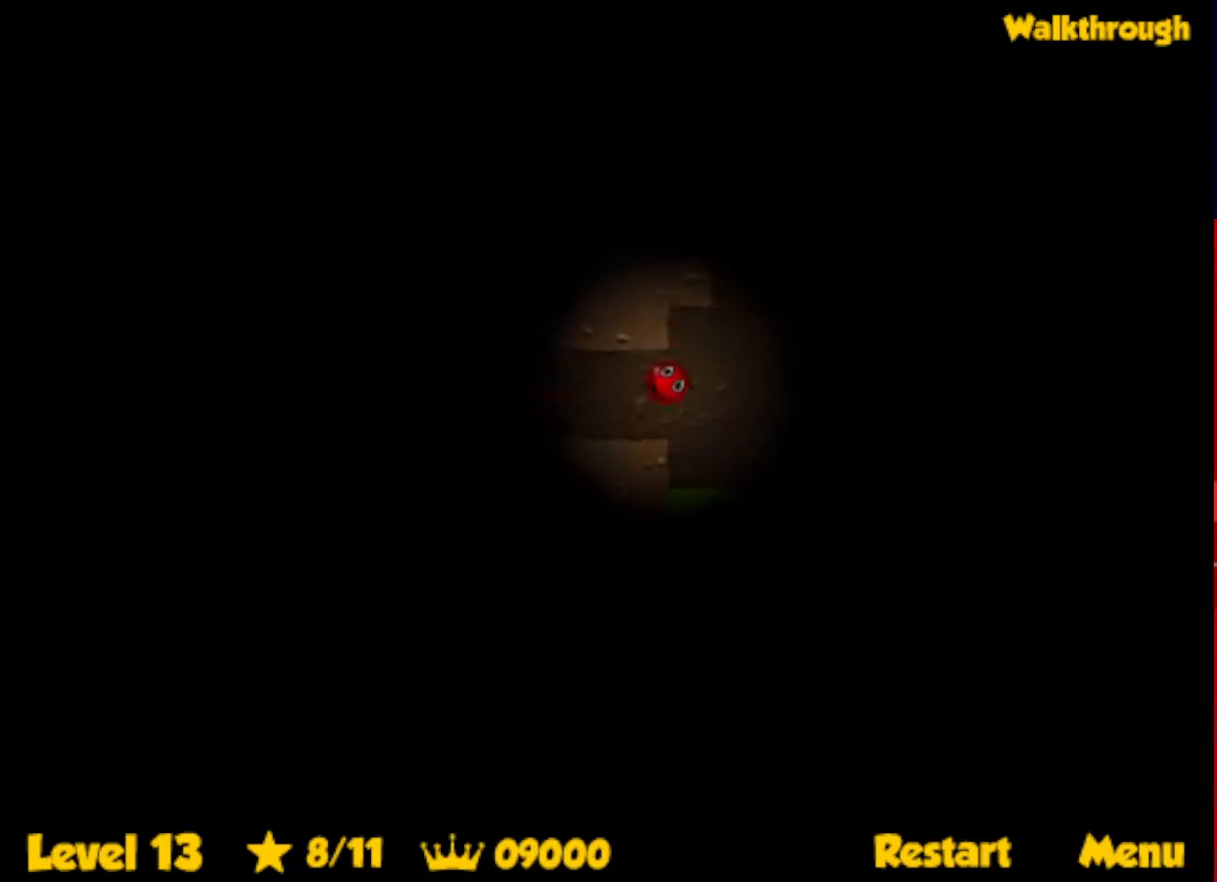
{"keys": ["right"], "events": []}
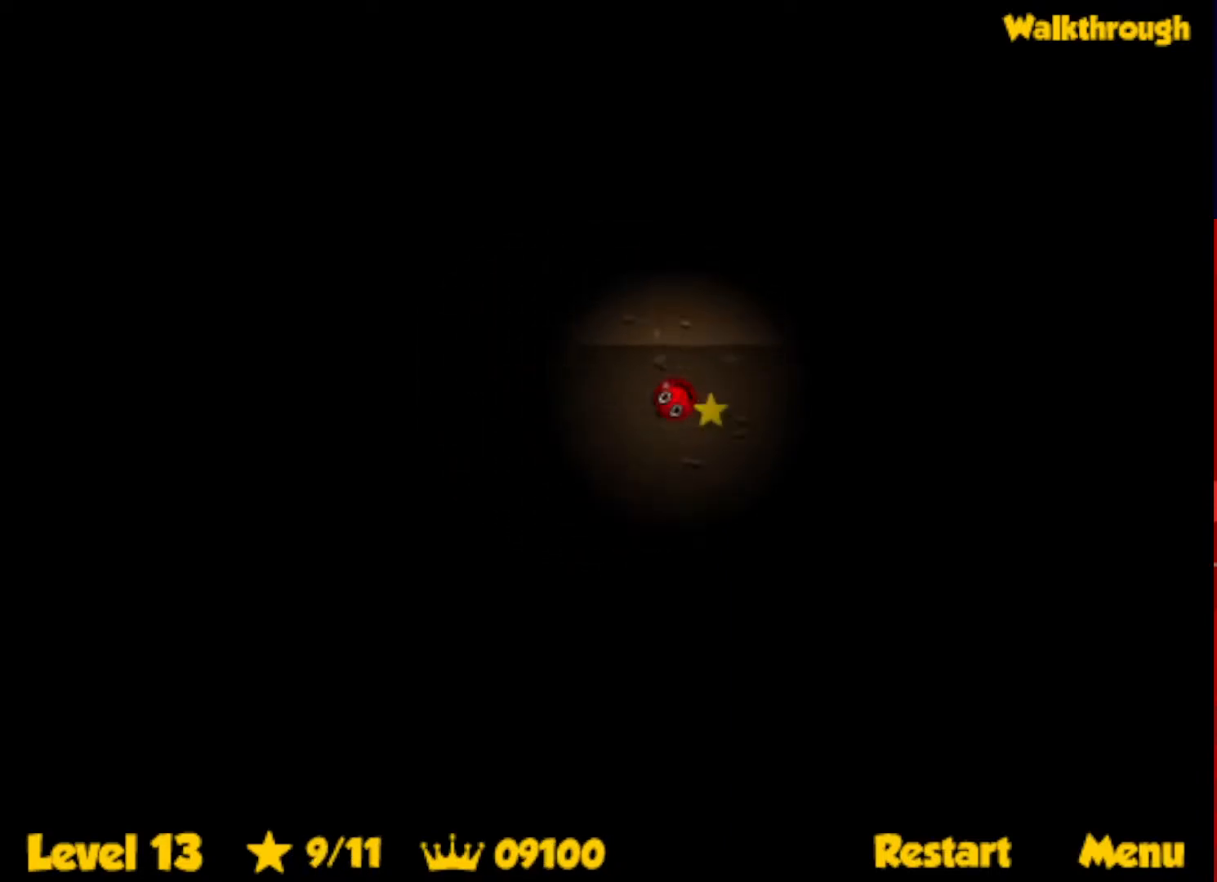
{"keys": ["right"], "events": []}
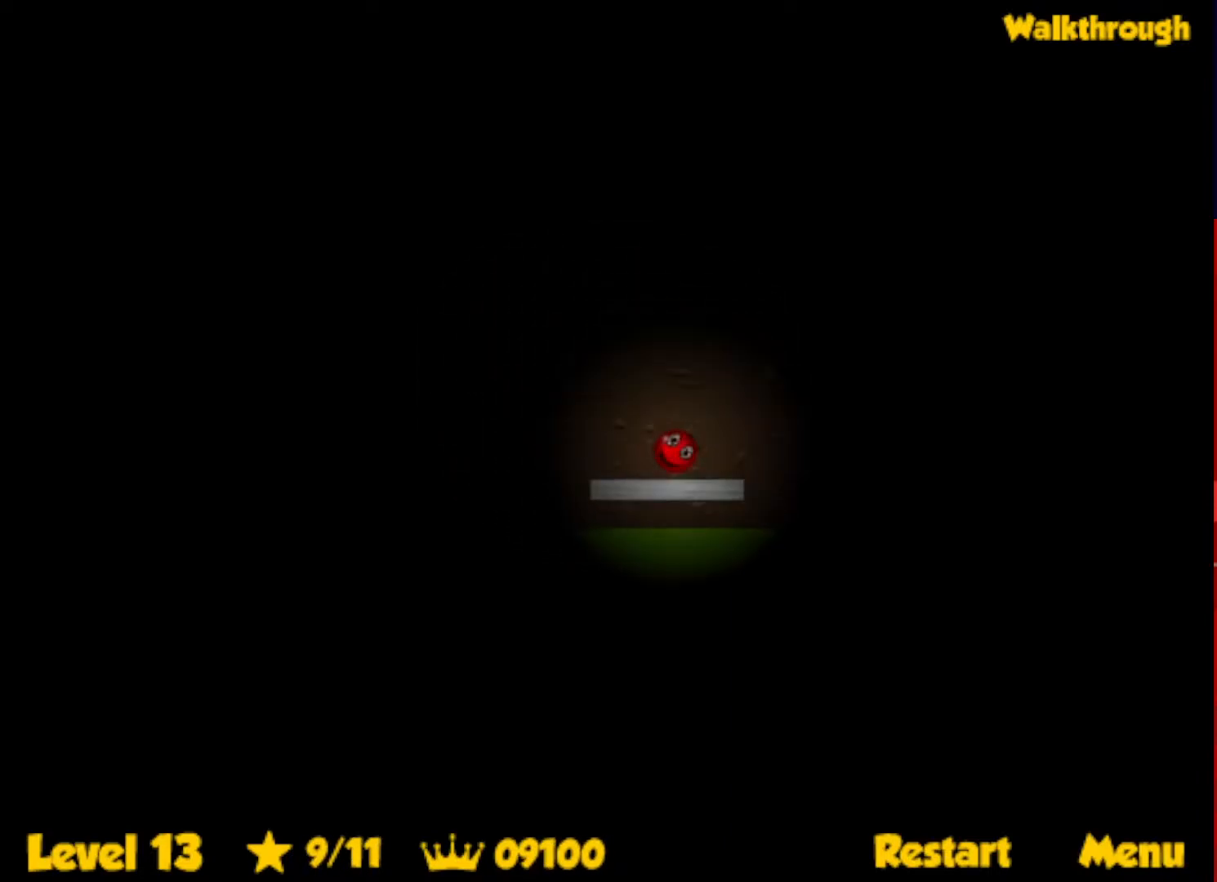
{"keys": ["right"], "events": [[67, "up", "down"], [383, "up", "up"]]}
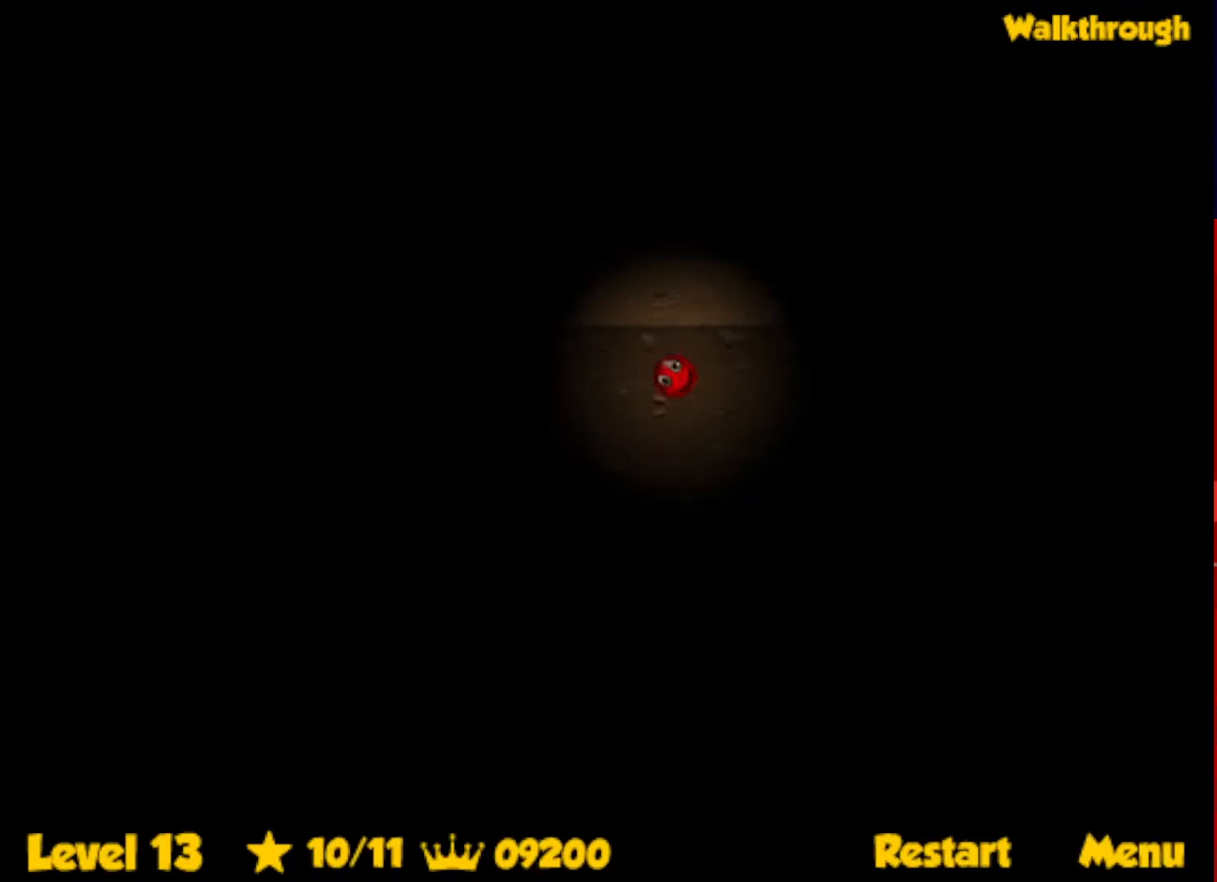
{"keys": ["right"], "events": [[33, "up", "down"], [350, "up", "up"]]}
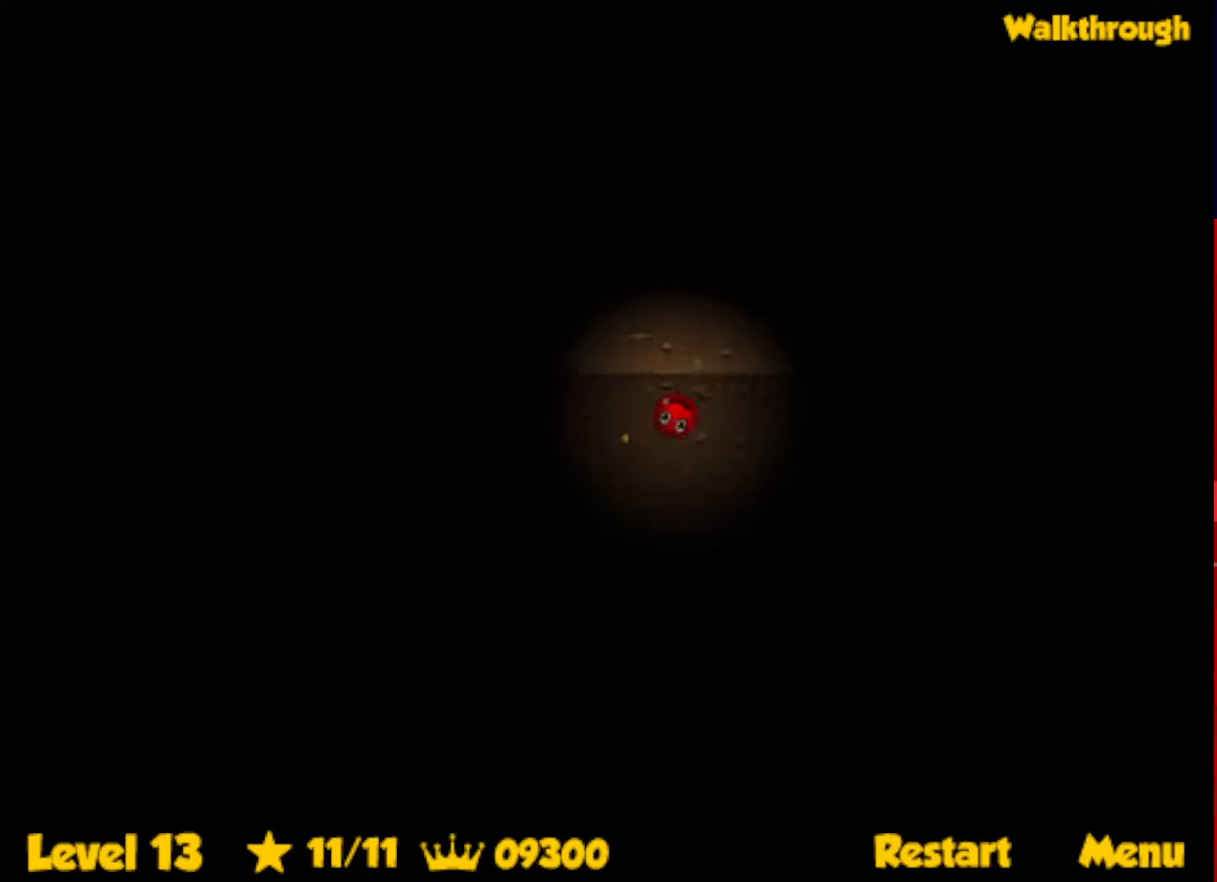
{"keys": ["right"], "events": []}
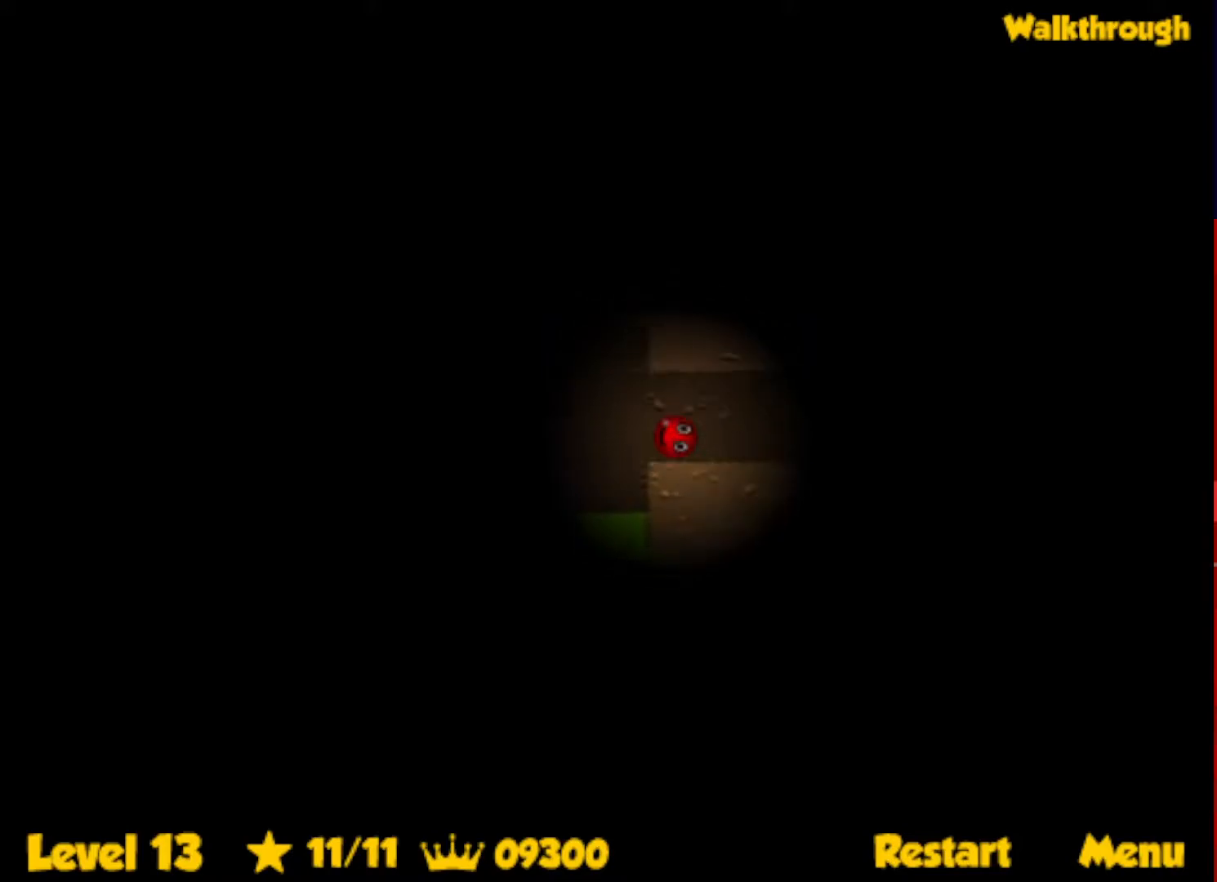
{"keys": ["right"], "events": []}
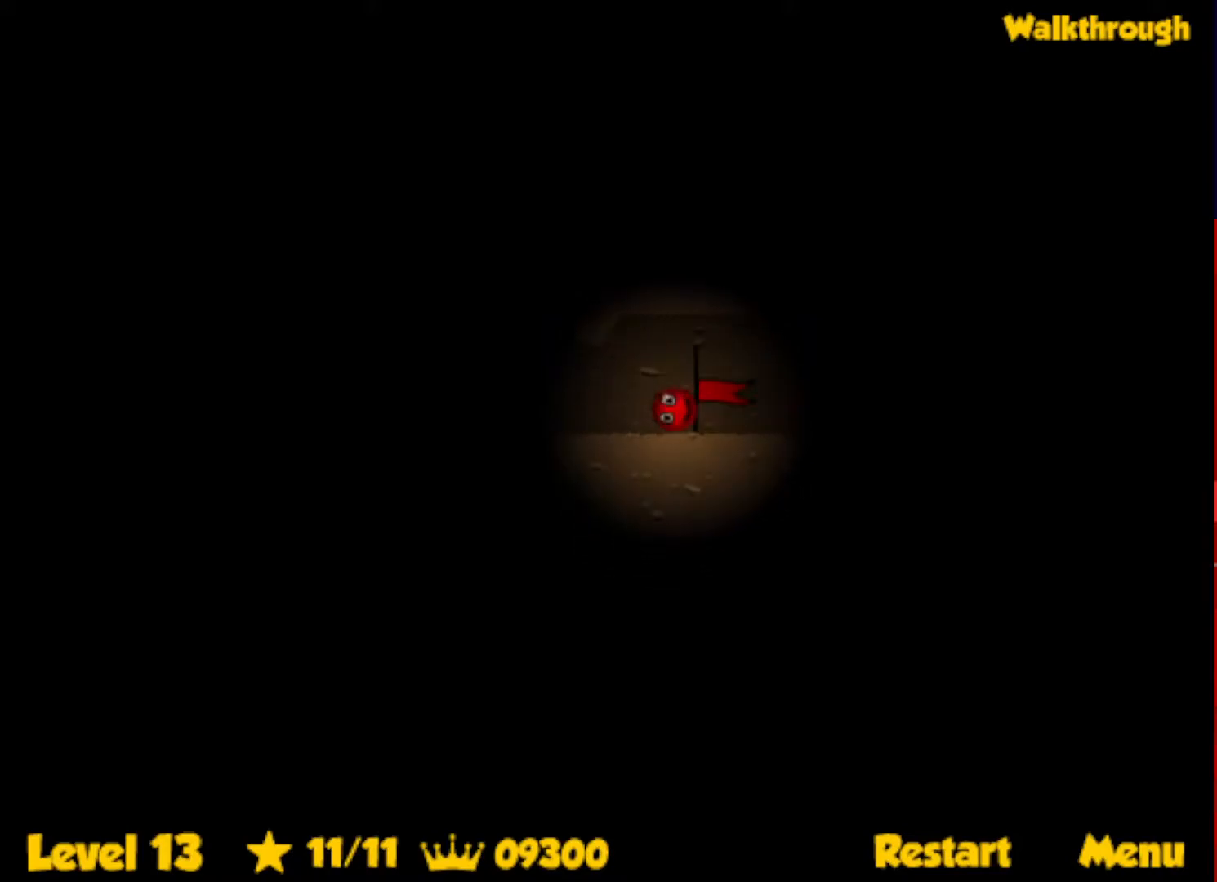
{"keys": ["left"], "events": [[317, "right", "up"], [417, "left", "down"]]}
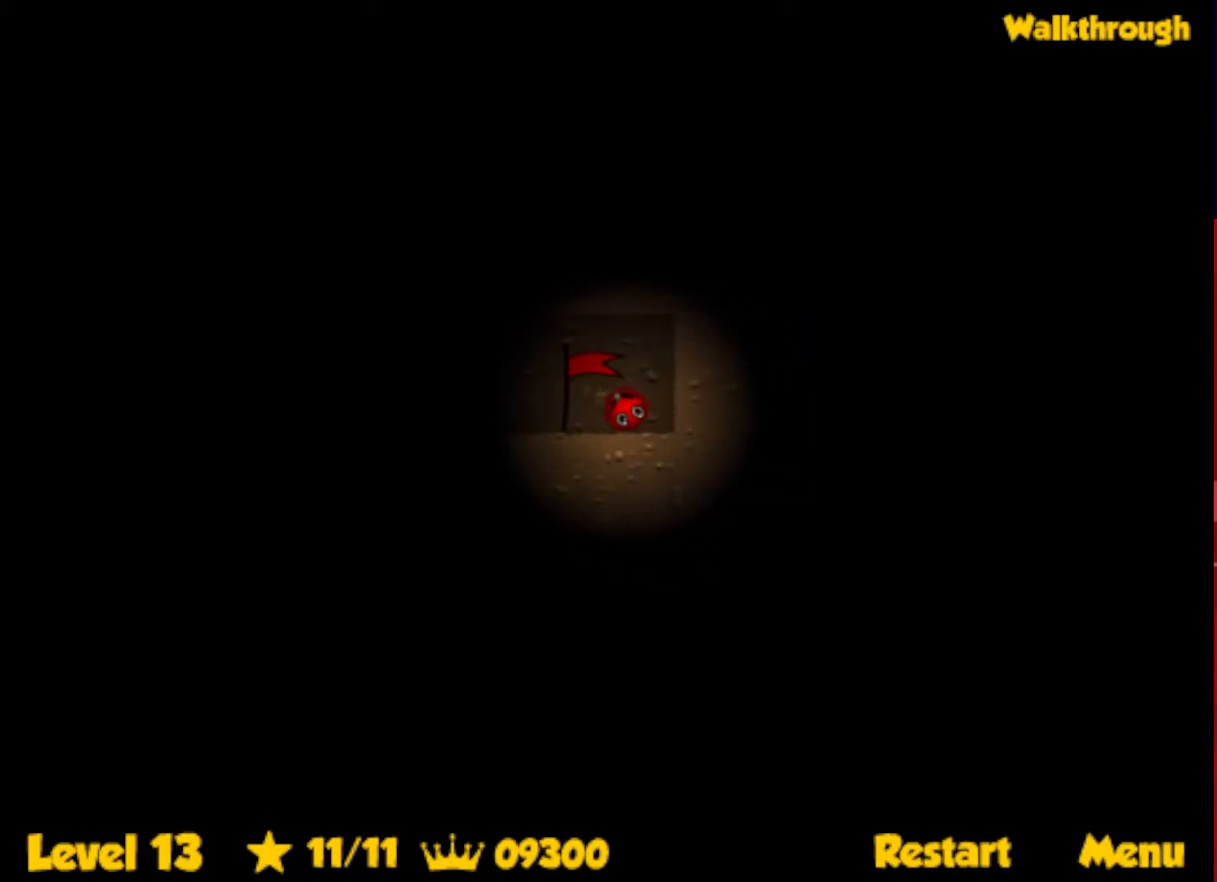
{"keys": ["left"], "events": []}
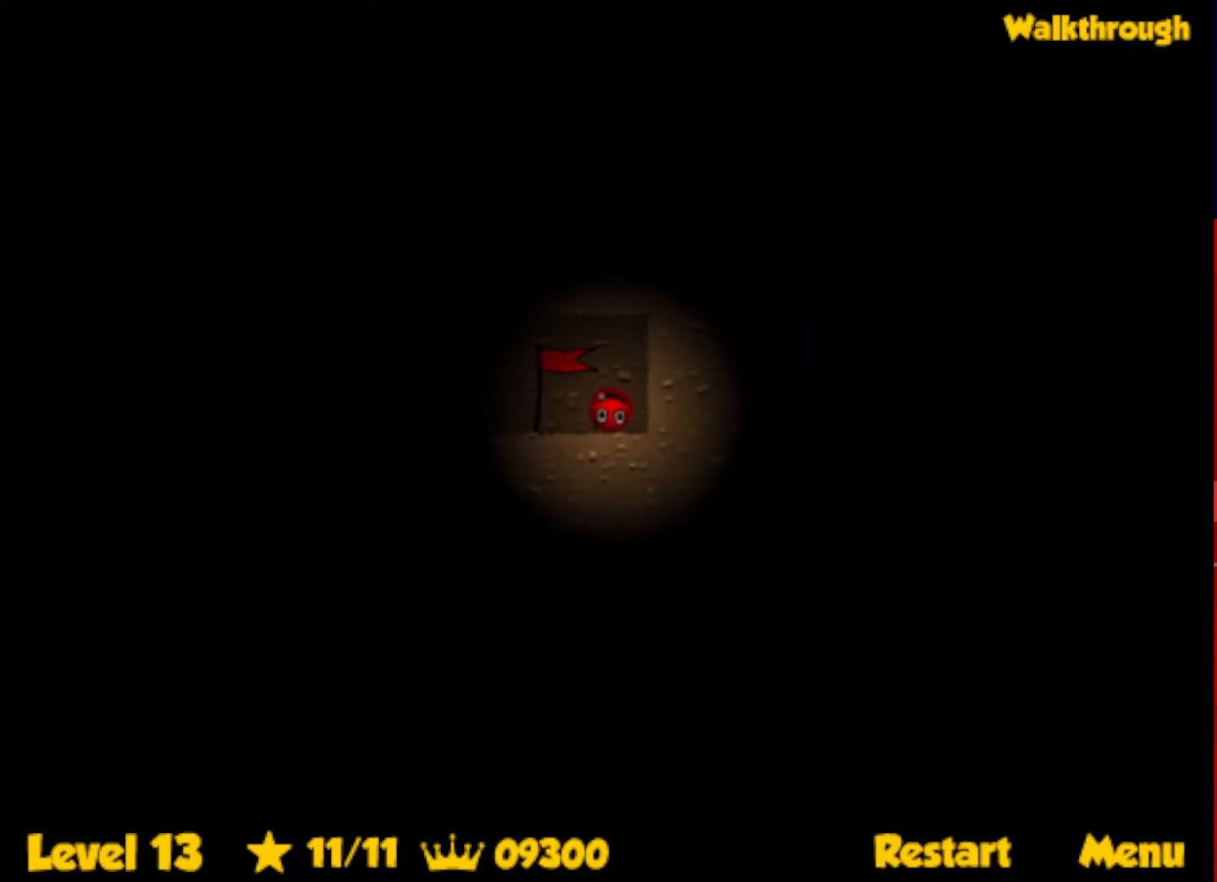
{"keys": ["left"], "events": []}
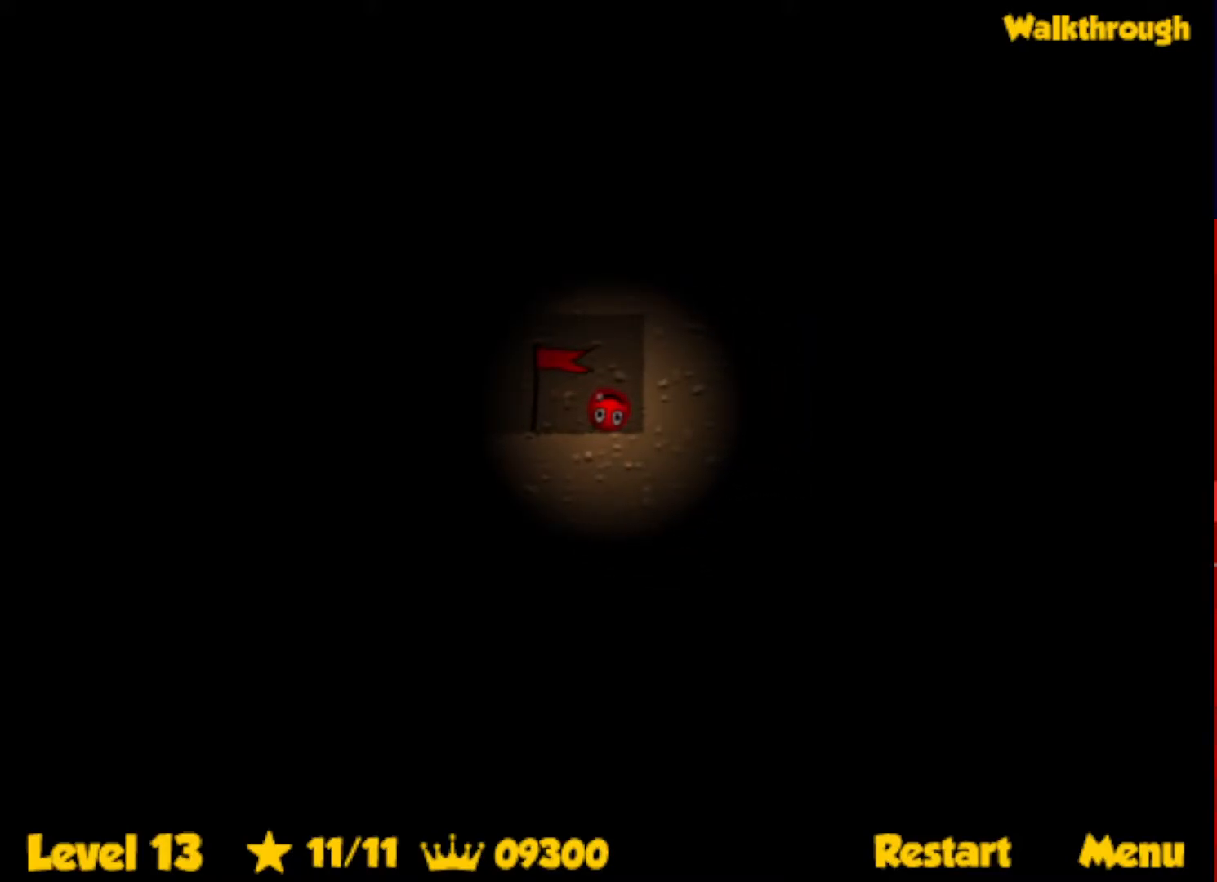
{"keys": ["left"], "events": []}
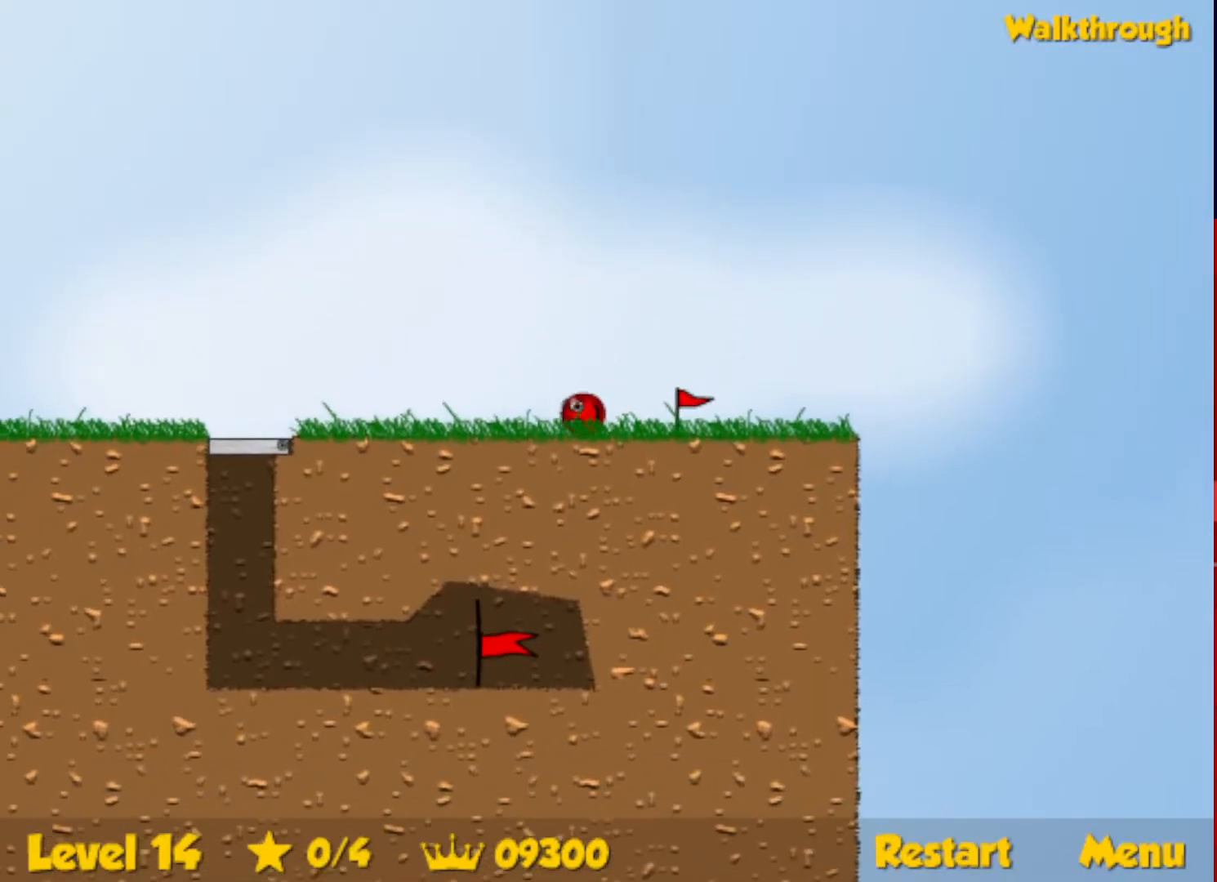
{"keys": ["left"], "events": []}
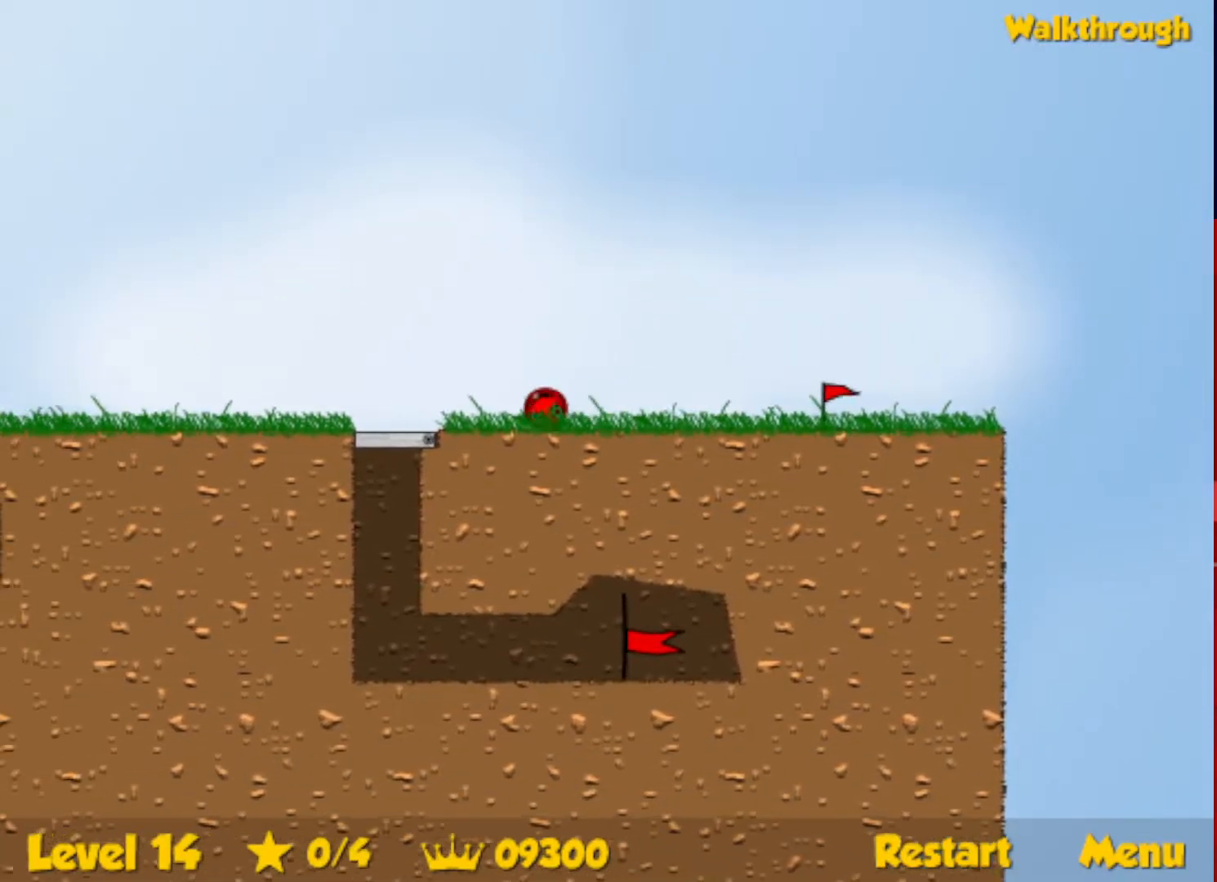
{"keys": ["left", "up"], "events": [[283, "up", "down"]]}
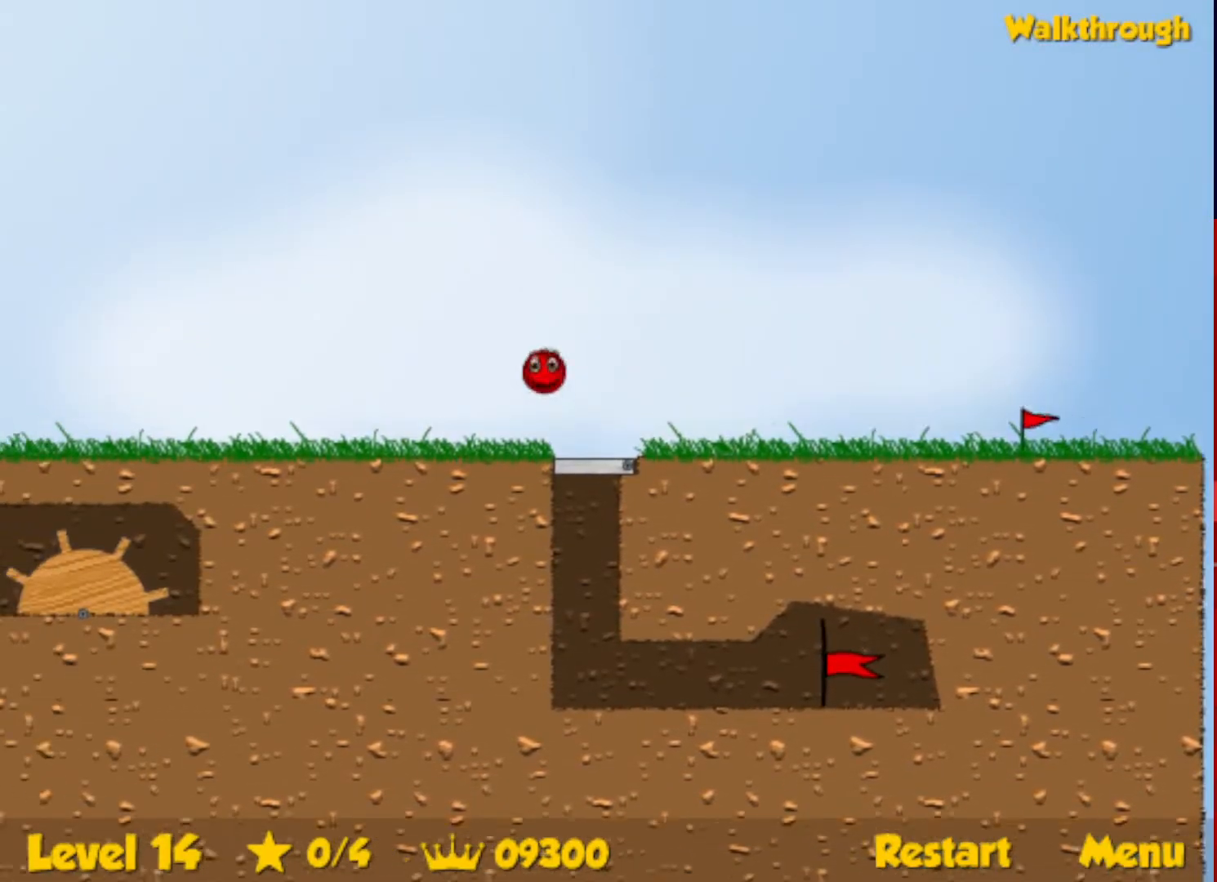
{"keys": ["left", "up"], "events": []}
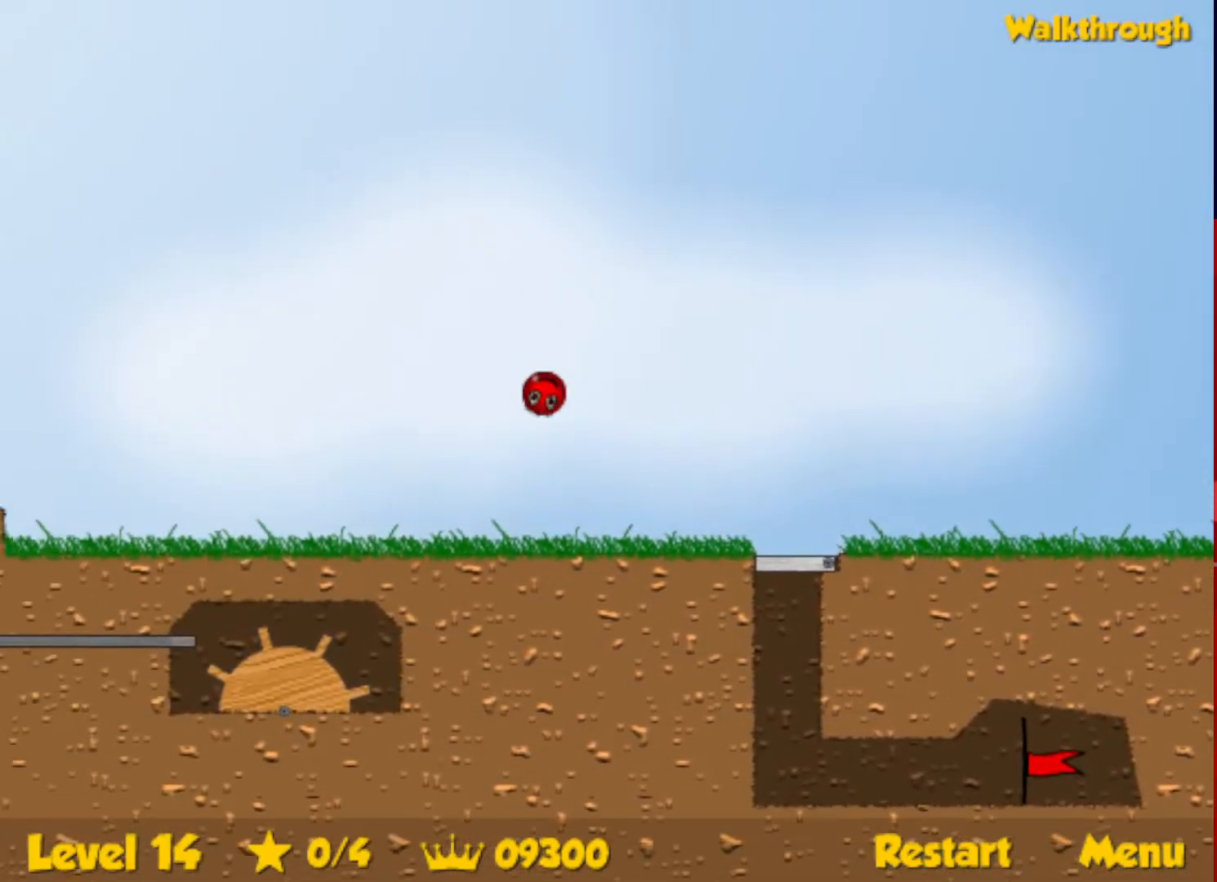
{"keys": ["left", "up"], "events": []}